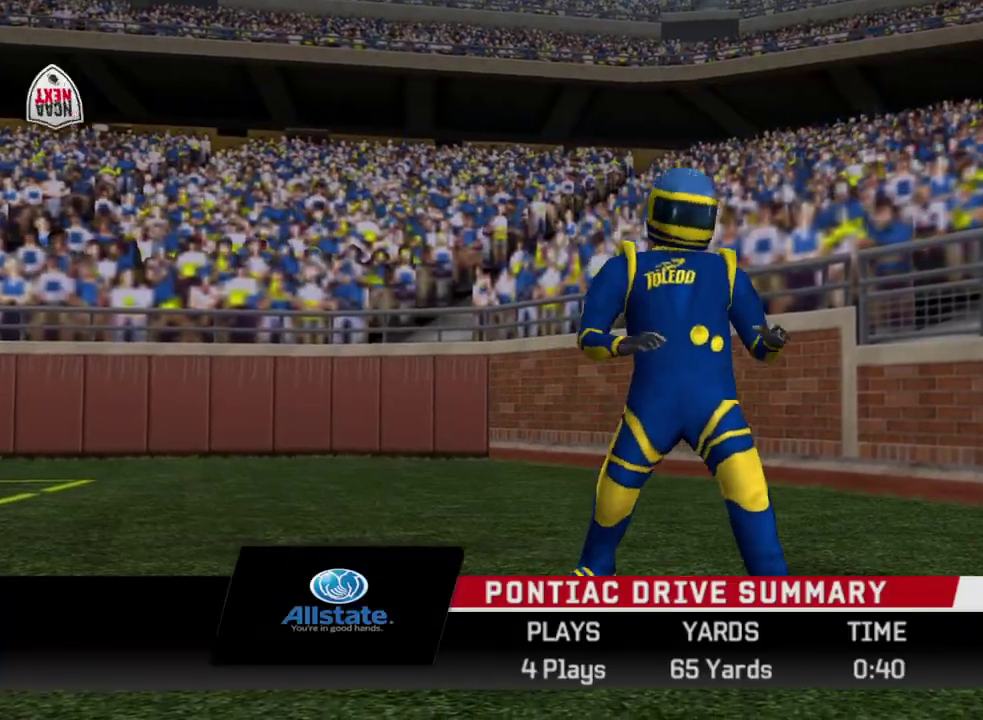
Gameplay with a controller (PlayStation layout); each line is a JSON object with the inputs held at the frame after it (dt_ms = milliseconds from this image to that frame). "events" lists button and stick changes between this image and that frame as [ms after this image, input, new state], when the widget could be followed in between. Not read: R1.
{"dt_ms": 500, "buttons": ["CROSS"], "left_stick": "center", "right_stick": "center", "events": [[467, "CROSS", "down"]]}
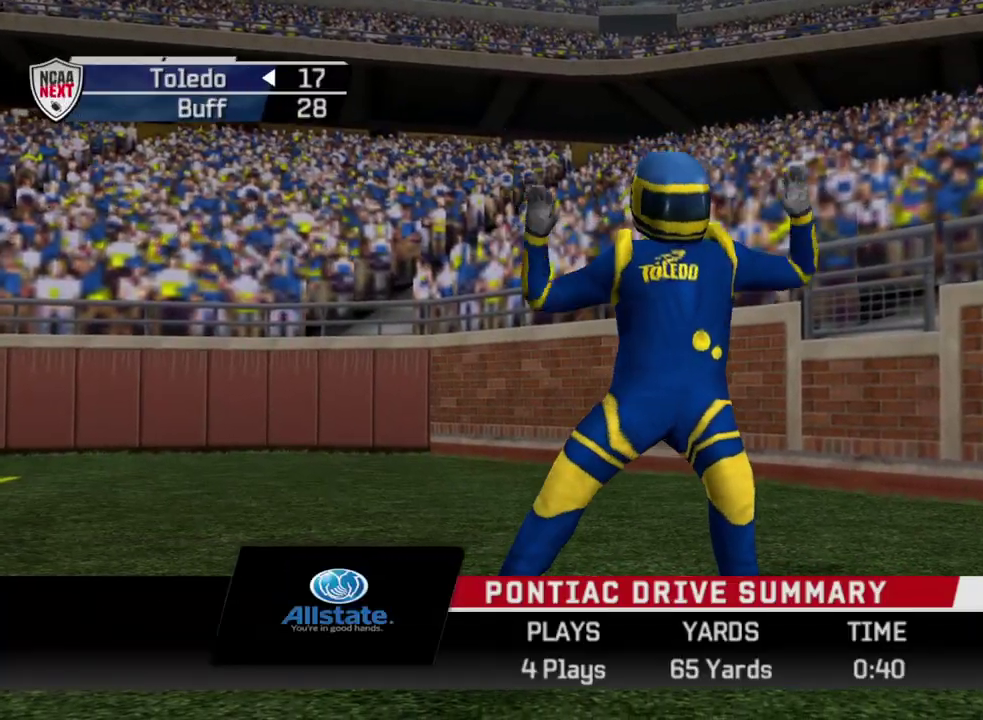
{"dt_ms": 500, "buttons": [], "left_stick": "center", "right_stick": "center", "events": [[150, "CROSS", "up"]]}
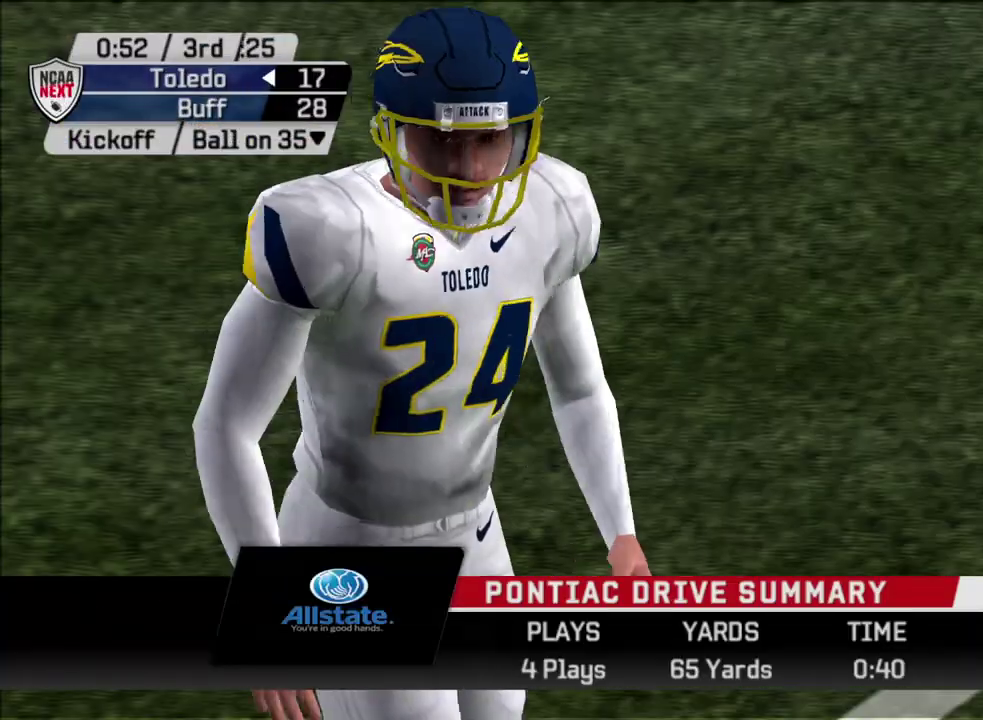
{"dt_ms": 500, "buttons": [], "left_stick": "center", "right_stick": "center", "events": []}
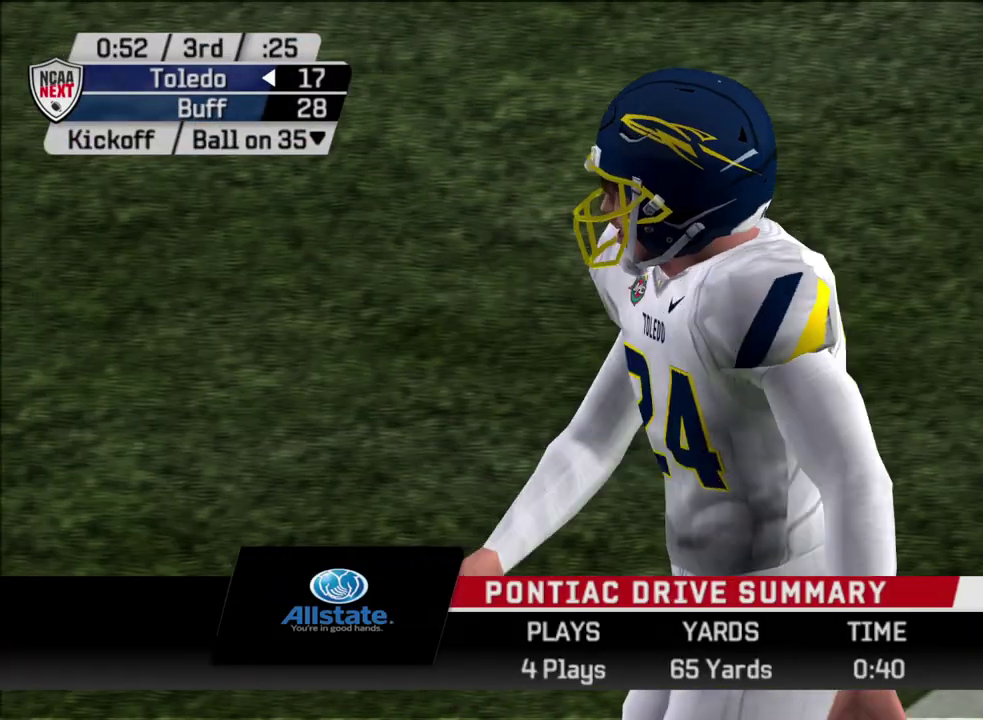
{"dt_ms": 600, "buttons": [], "left_stick": "center", "right_stick": "center", "events": [[100, "CROSS", "down"], [300, "CROSS", "up"]]}
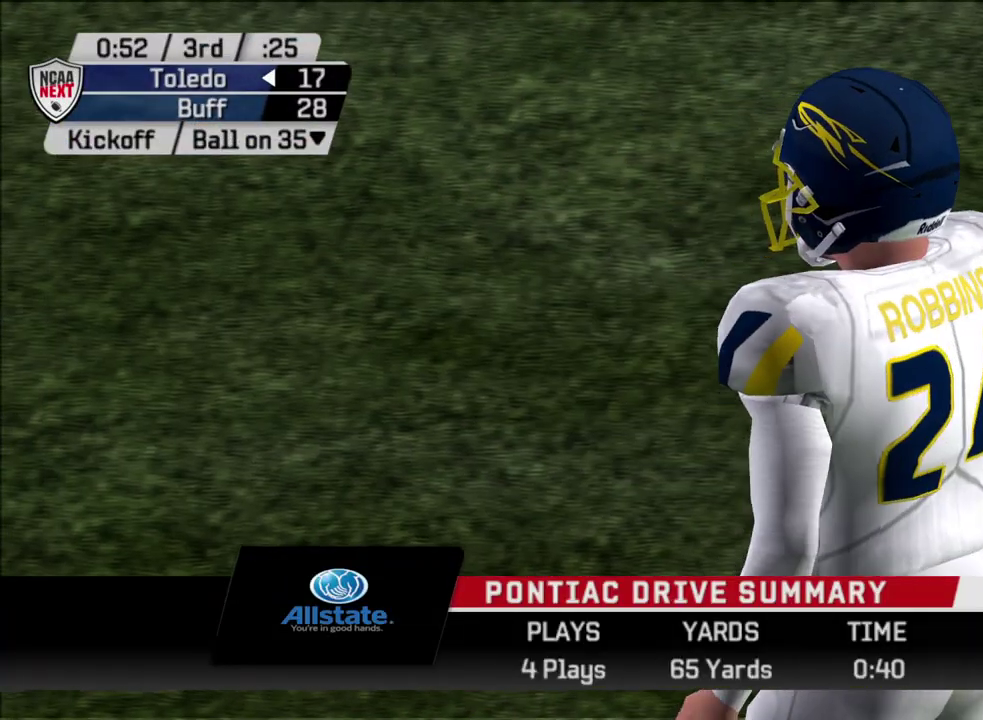
{"dt_ms": 400, "buttons": ["CROSS"], "left_stick": "center", "right_stick": "center", "events": [[300, "CROSS", "down"]]}
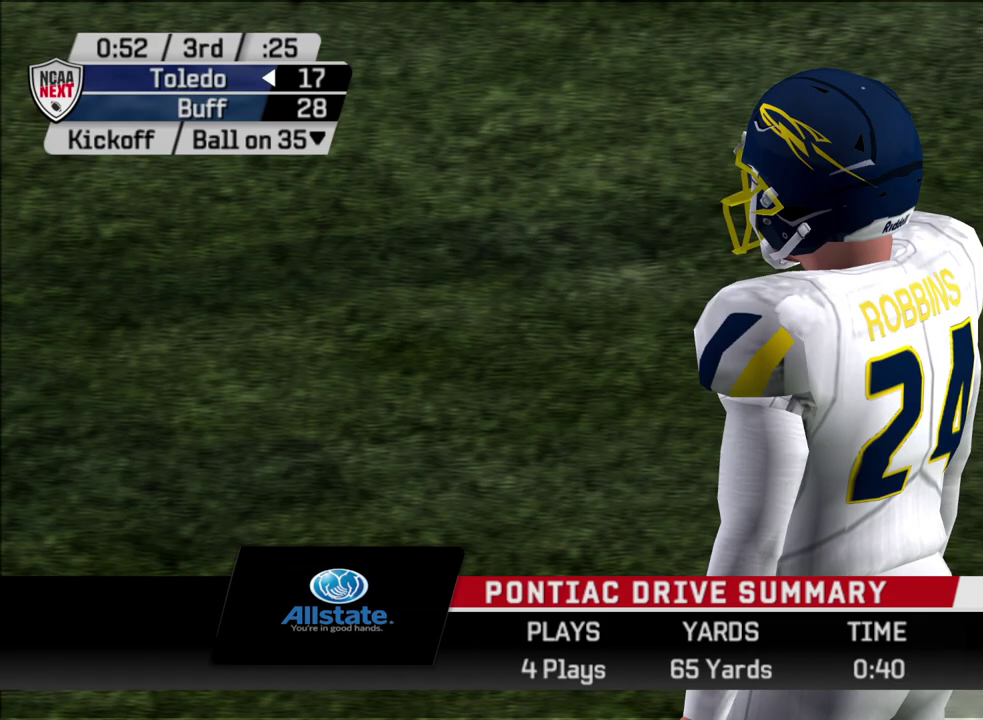
{"dt_ms": 500, "buttons": [], "left_stick": "center", "right_stick": "center", "events": [[100, "CROSS", "up"]]}
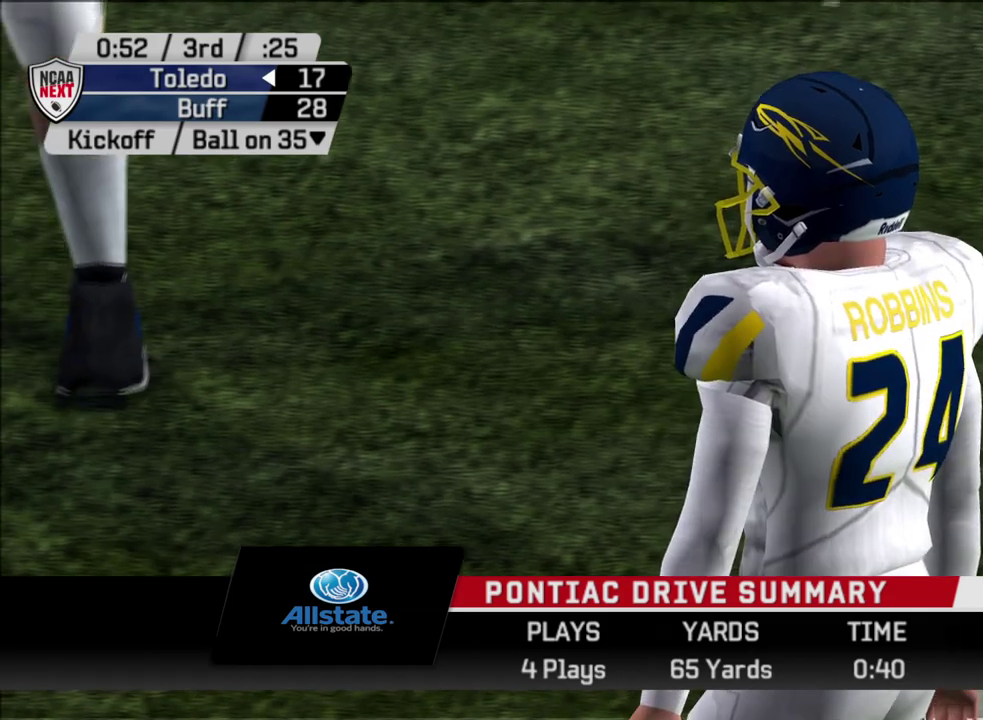
{"dt_ms": 700, "buttons": [], "left_stick": "center", "right_stick": "center", "events": [[300, "CROSS", "down"], [500, "CROSS", "up"]]}
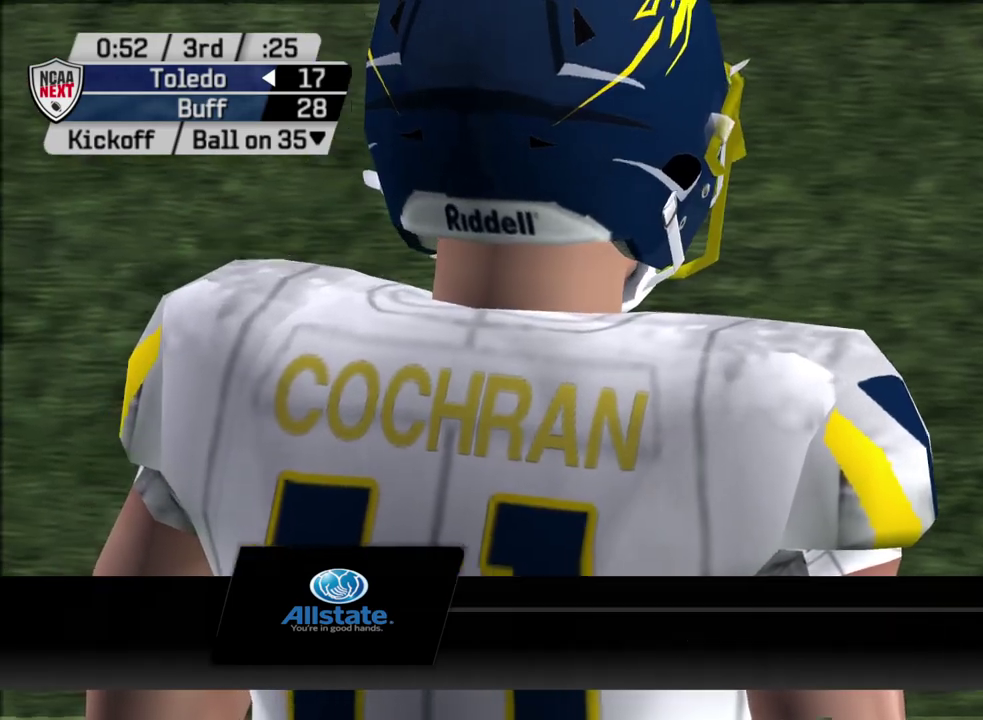
{"dt_ms": 300, "buttons": ["CROSS"], "left_stick": "center", "right_stick": "center", "events": [[200, "CROSS", "down"]]}
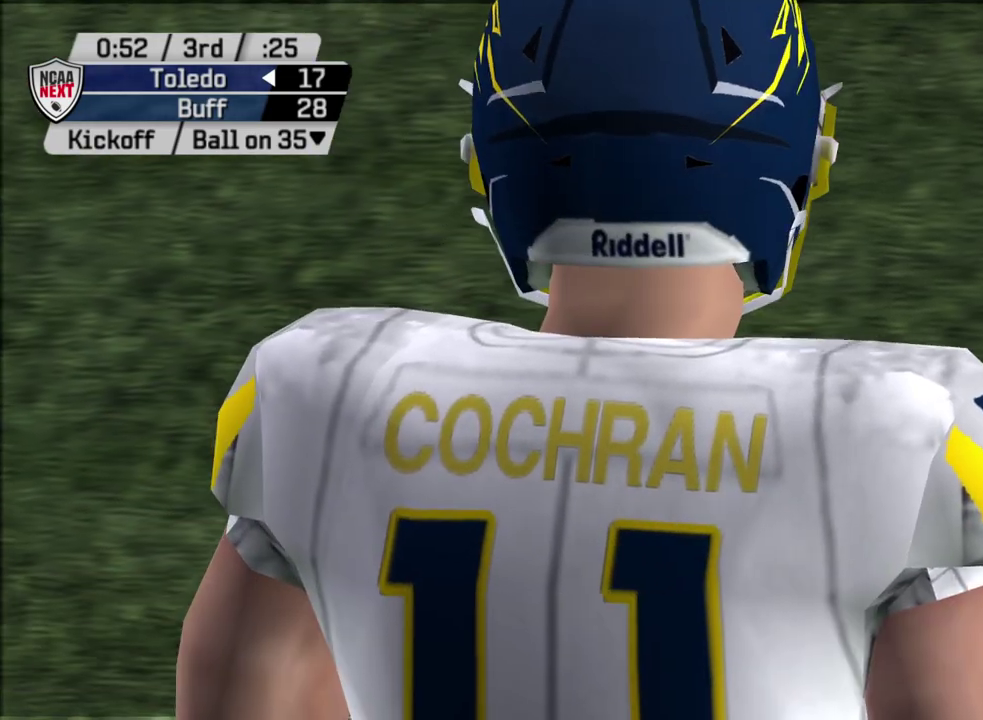
{"dt_ms": 500, "buttons": [], "left_stick": "center", "right_stick": "center", "events": [[67, "CROSS", "up"]]}
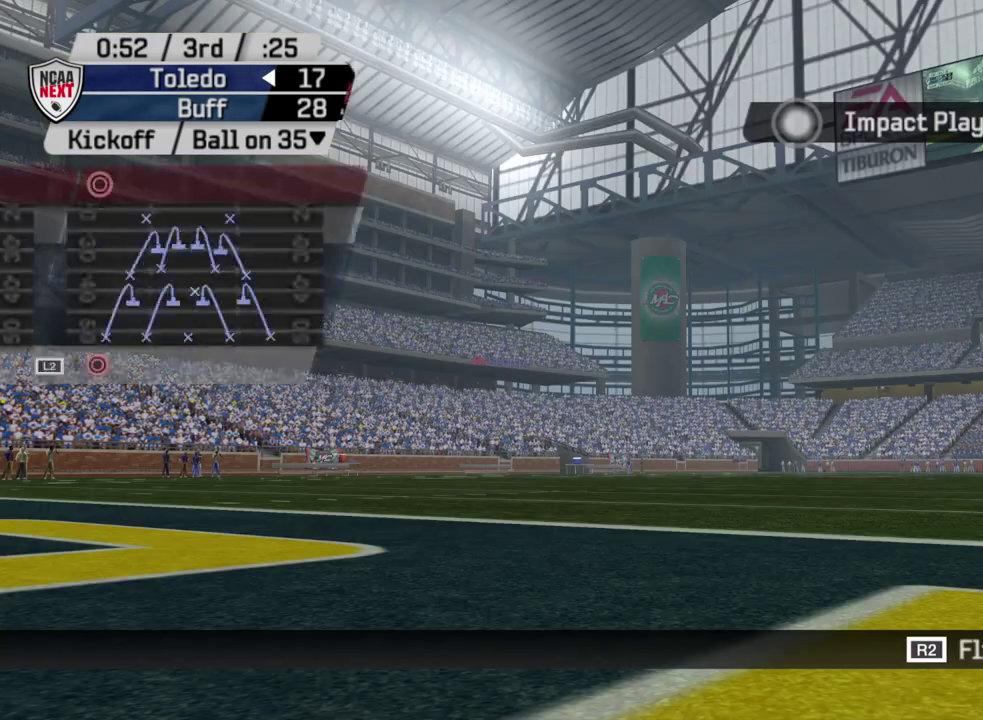
{"dt_ms": 500, "buttons": ["CROSS"], "left_stick": "center", "right_stick": "center", "events": [[383, "CROSS", "down"]]}
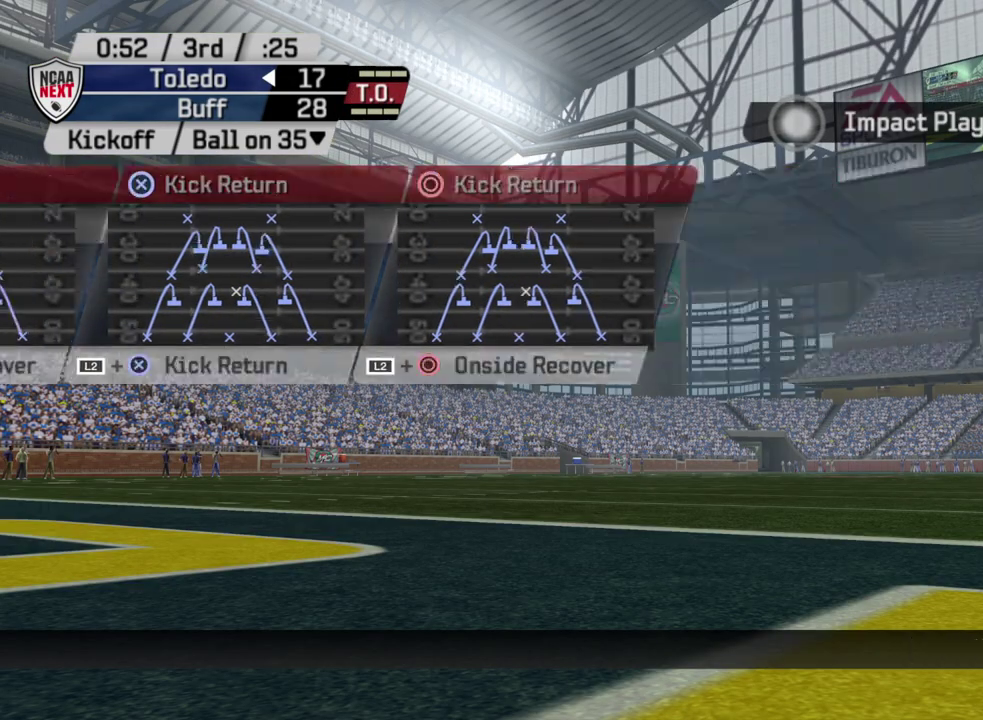
{"dt_ms": 500, "buttons": [], "left_stick": "center", "right_stick": "center", "events": [[50, "CROSS", "up"]]}